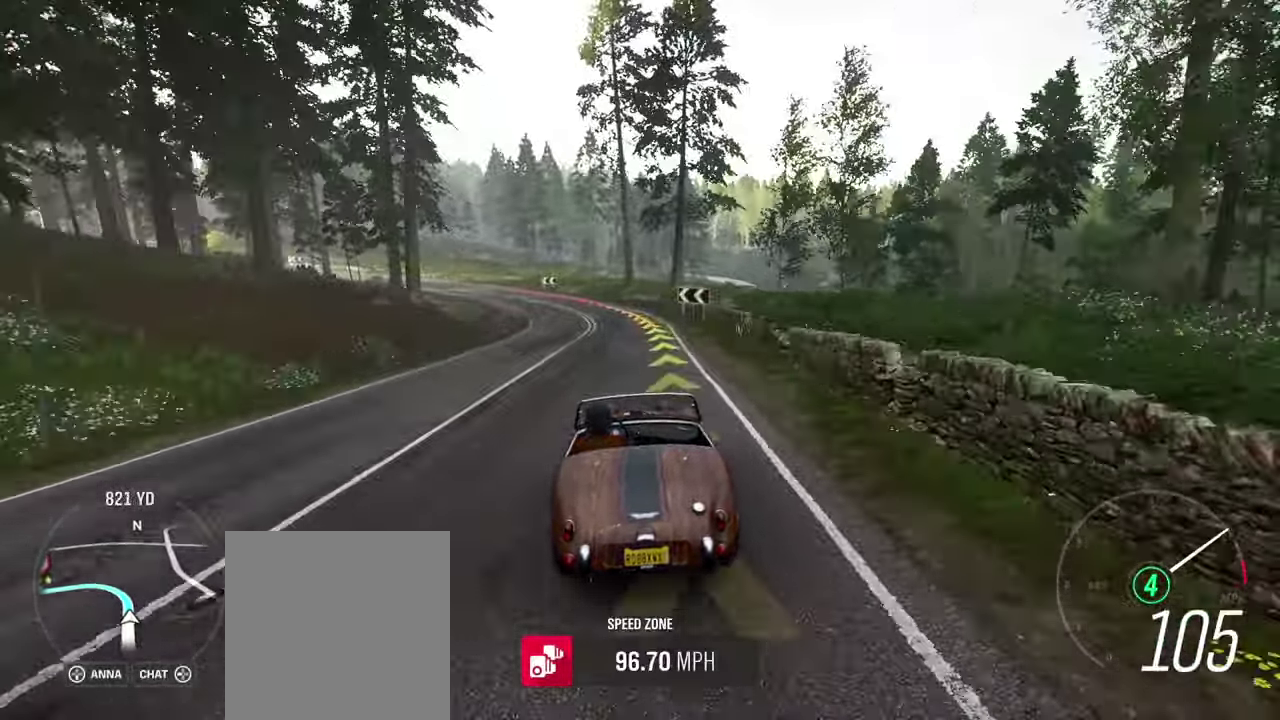
Gameplay with a controller (Xbox layout); each line is a JSON object with the inputs held at the frame after it (dt_ms = milliseconds from this image to that frame). "events" lists button and stick changes between this image and that frame as [ms after this image, input, new state], when the widget could be followed in between. This document gives stick clicks only as held states, not as events. Not read: R2 R3 right_stick.
{"dt_ms": 300, "buttons": [], "left_stick": "left", "events": [[250, "left_stick", "left"]]}
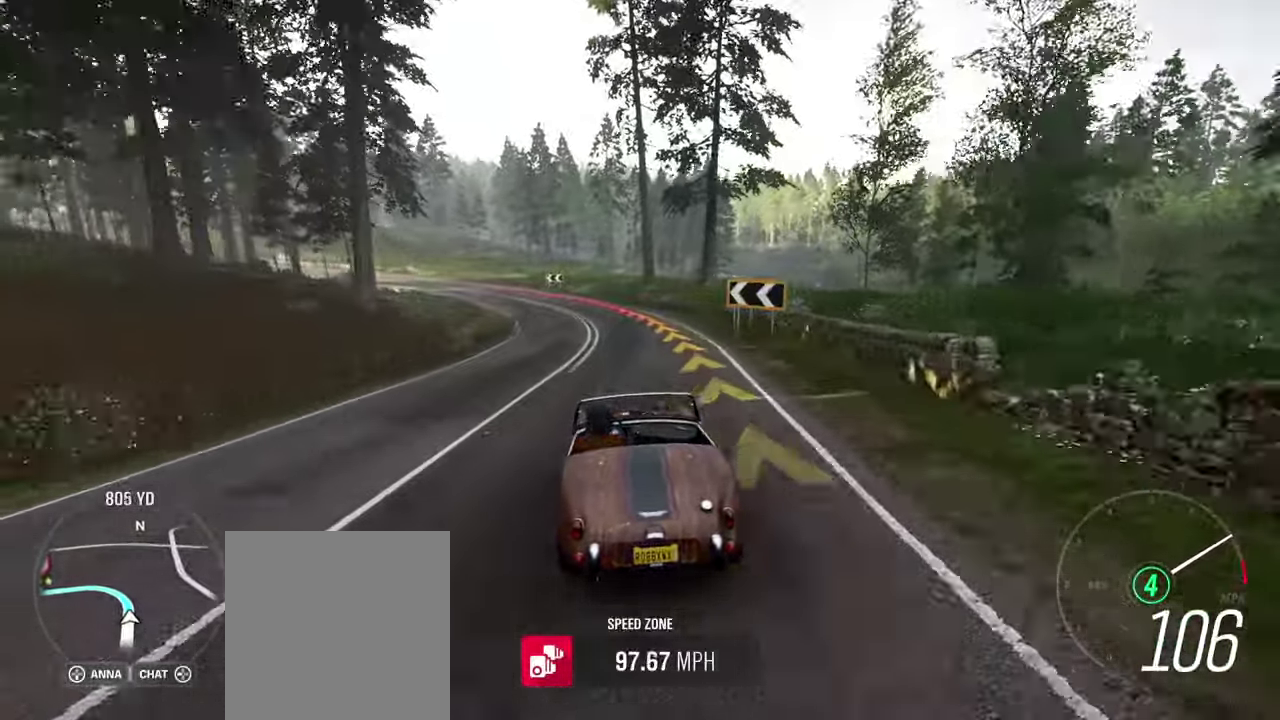
{"dt_ms": 400, "buttons": [], "left_stick": "center", "events": [[150, "left_stick", "center"]]}
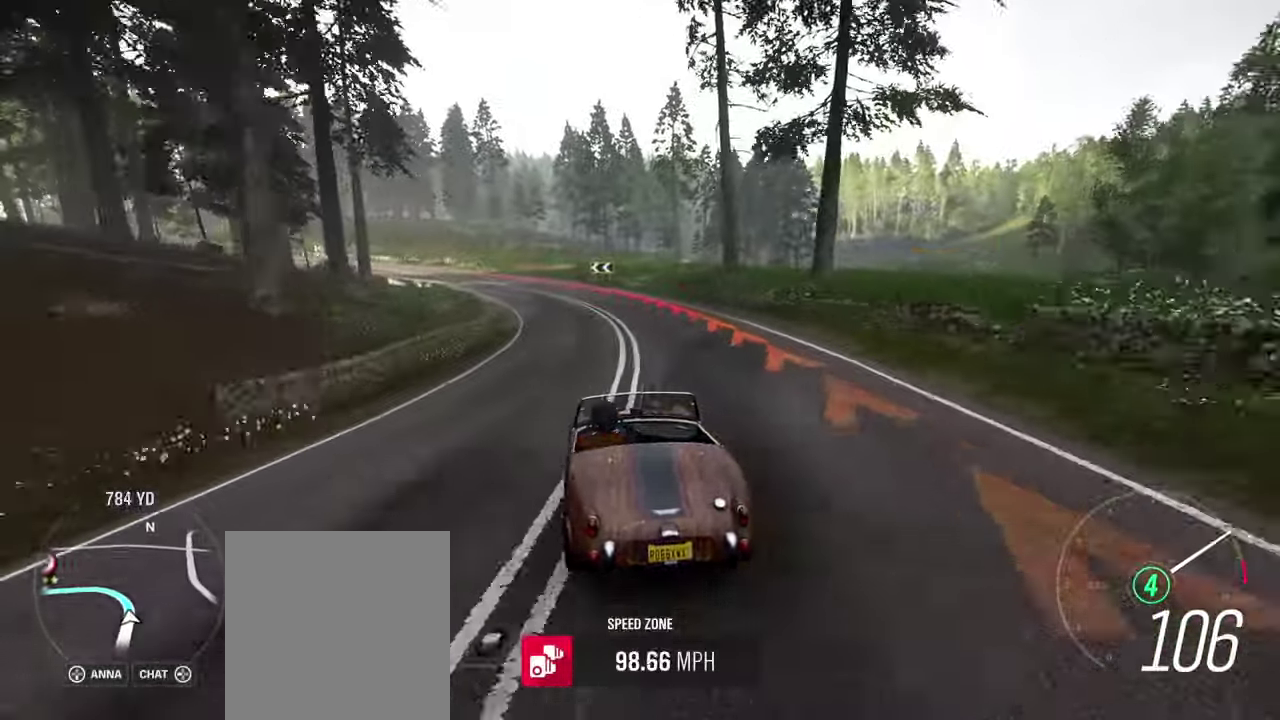
{"dt_ms": 500, "buttons": [], "left_stick": "left", "events": [[117, "left_stick", "left"], [334, "left_stick", "center"], [450, "left_stick", "left"]]}
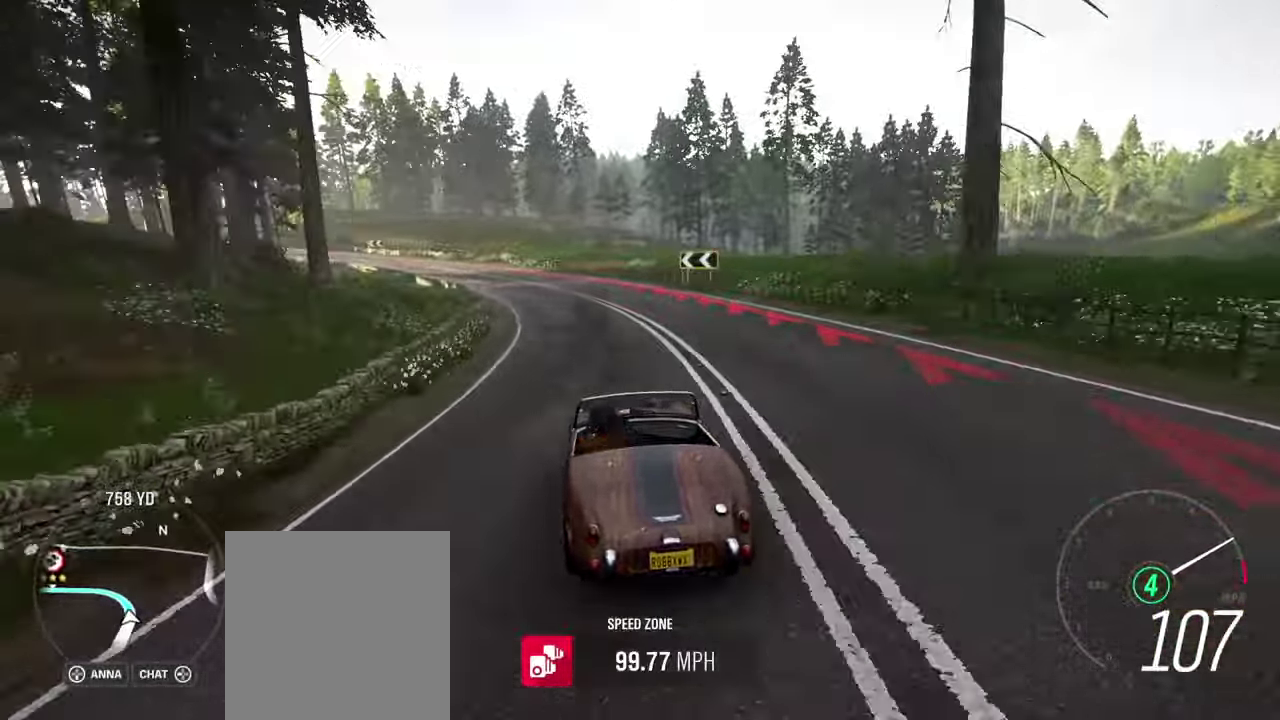
{"dt_ms": 500, "buttons": [], "left_stick": "center", "events": [[34, "left_stick", "center"]]}
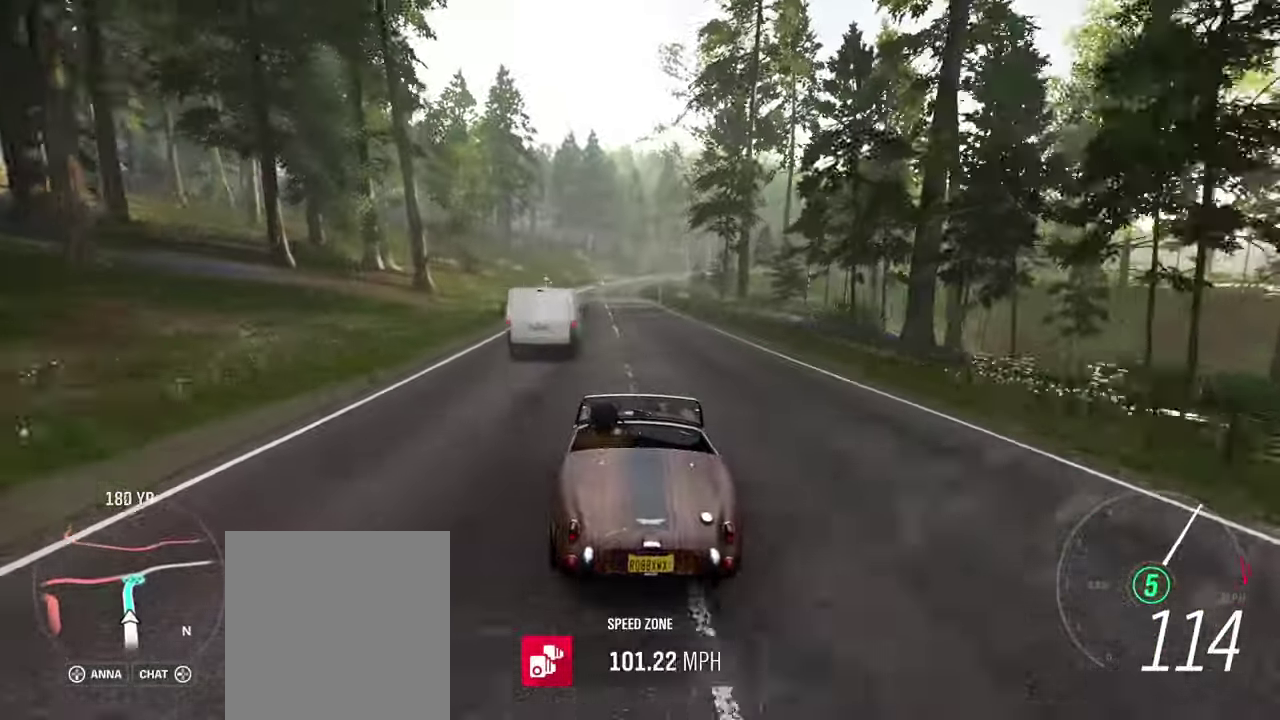
{"dt_ms": 501, "buttons": [], "left_stick": "center", "events": []}
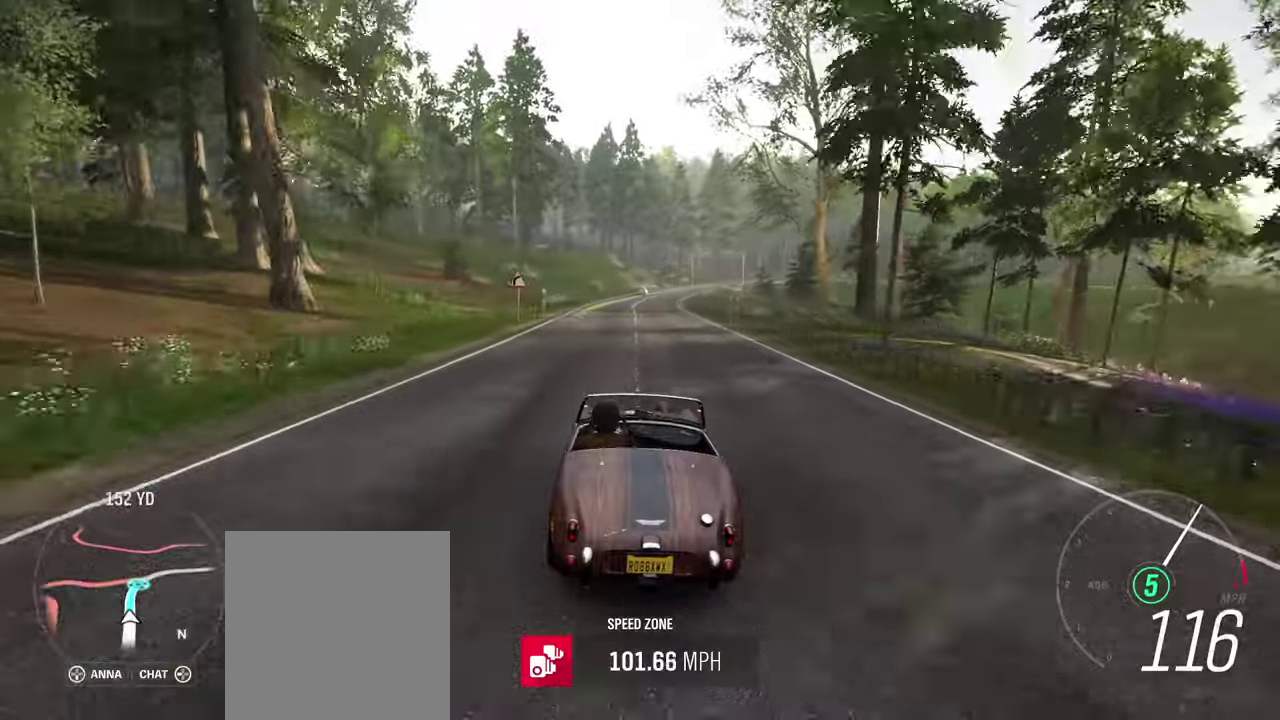
{"dt_ms": 500, "buttons": [], "left_stick": "right", "events": [[433, "left_stick", "right"]]}
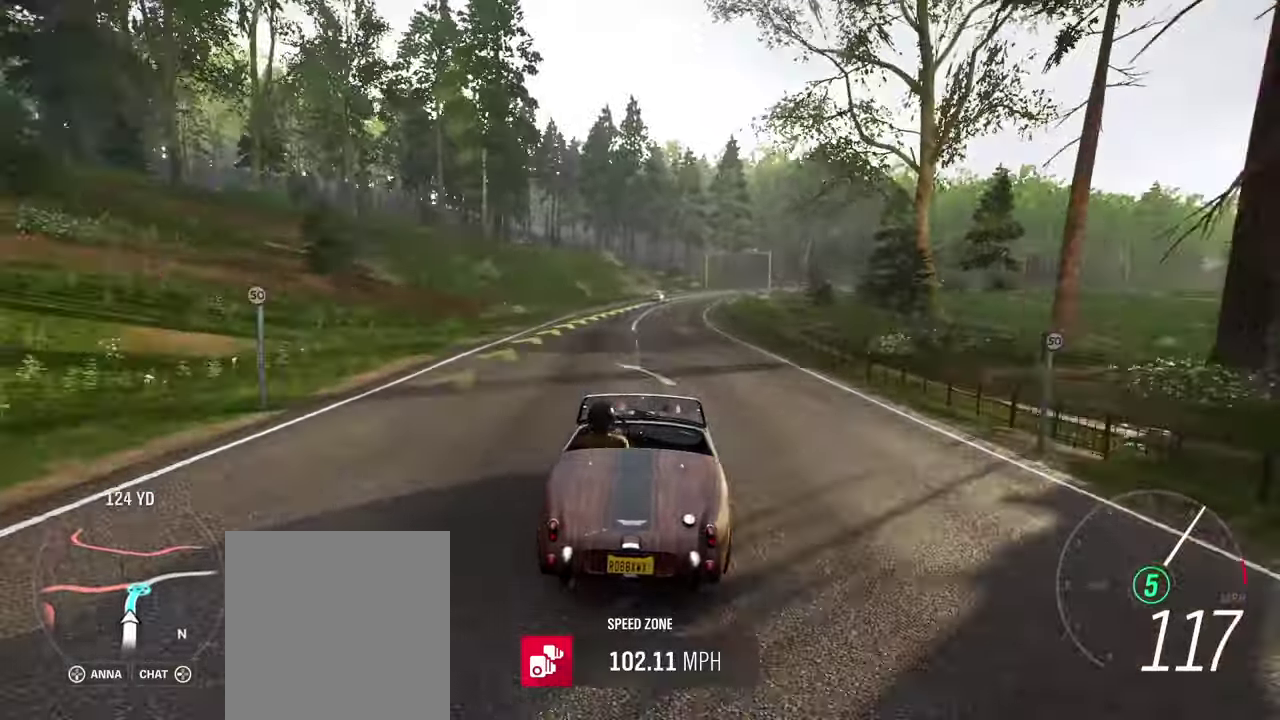
{"dt_ms": 600, "buttons": [], "left_stick": "center", "events": [[33, "left_stick", "center"], [350, "left_stick", "right"], [483, "left_stick", "center"]]}
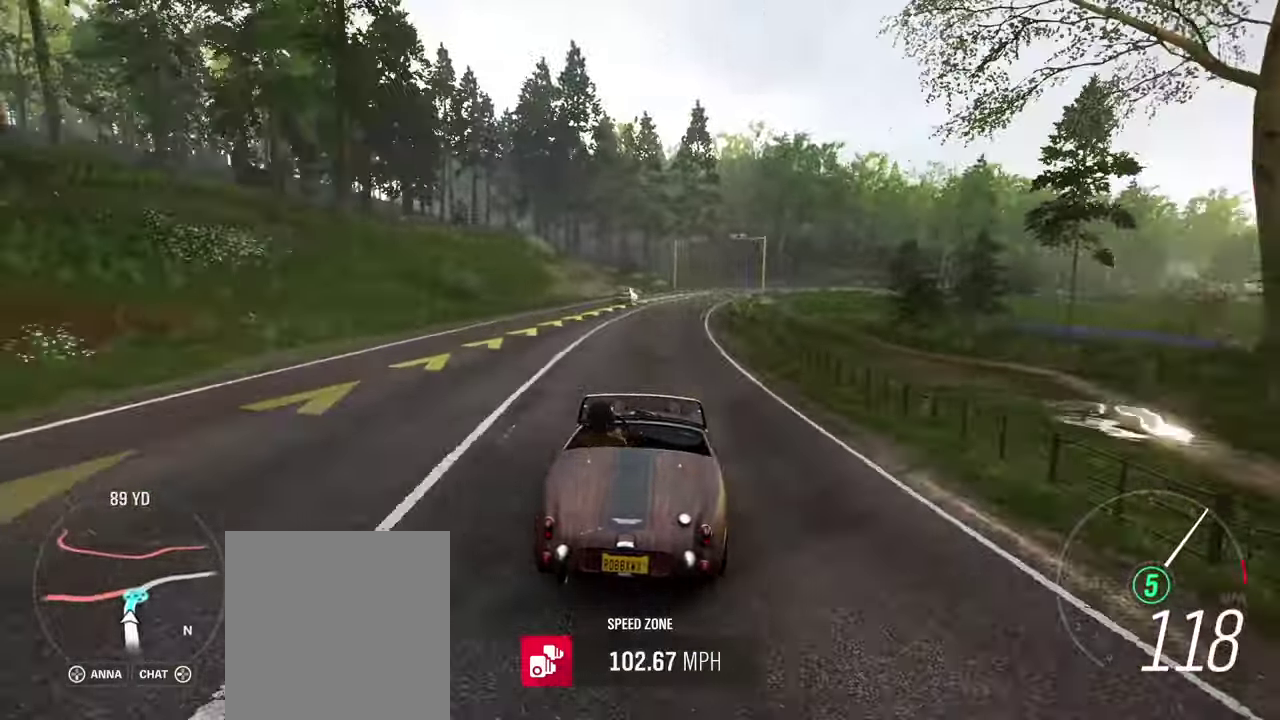
{"dt_ms": 300, "buttons": [], "left_stick": "right"}
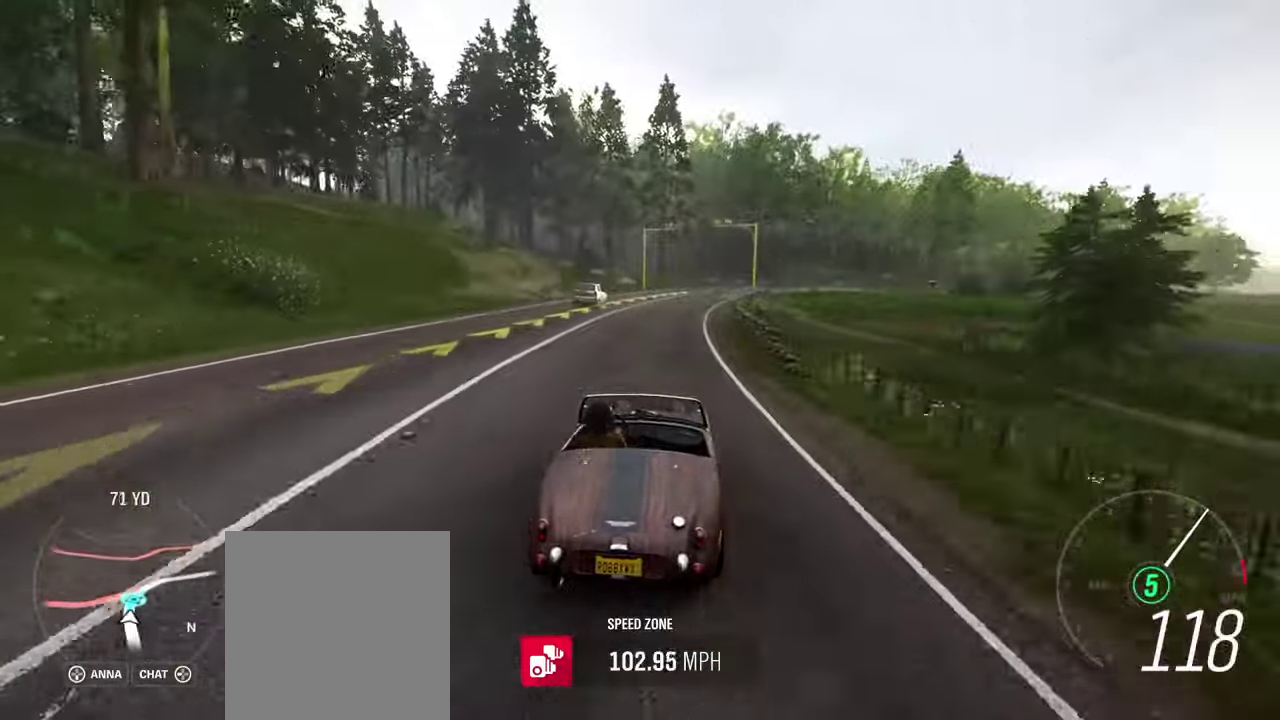
{"dt_ms": 600, "buttons": [], "left_stick": "right"}
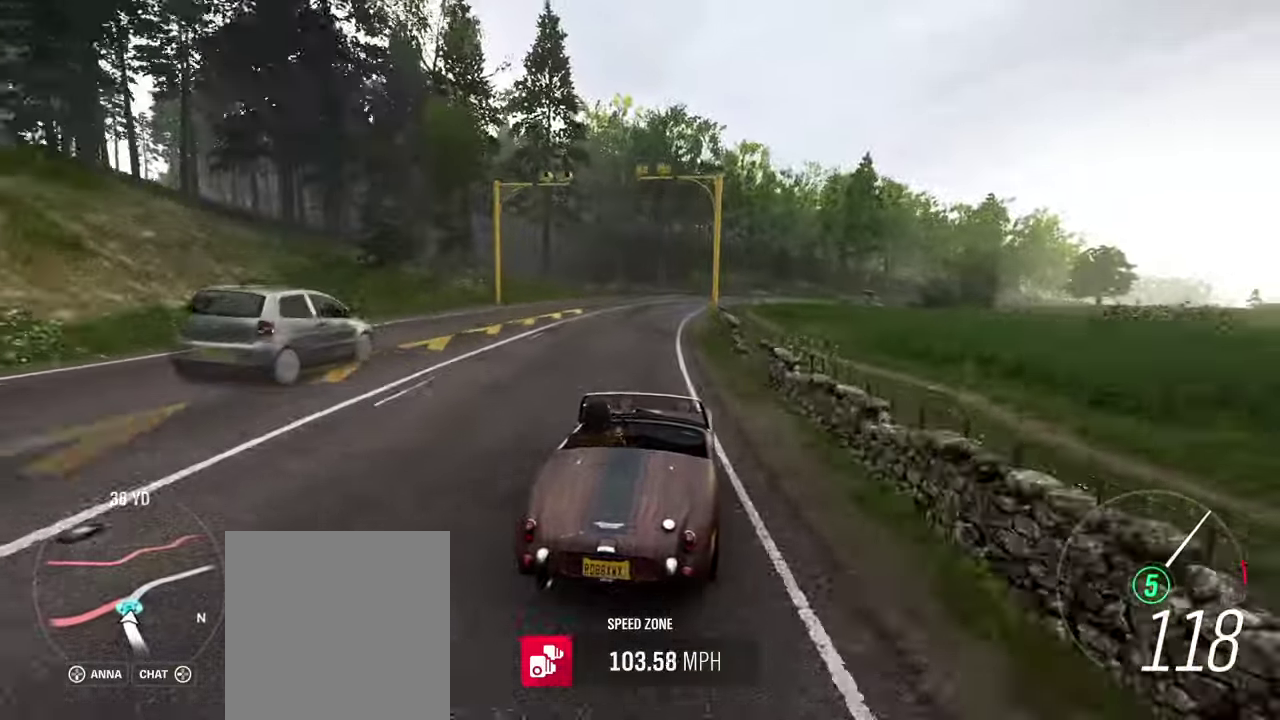
{"dt_ms": 500, "buttons": [], "left_stick": "right"}
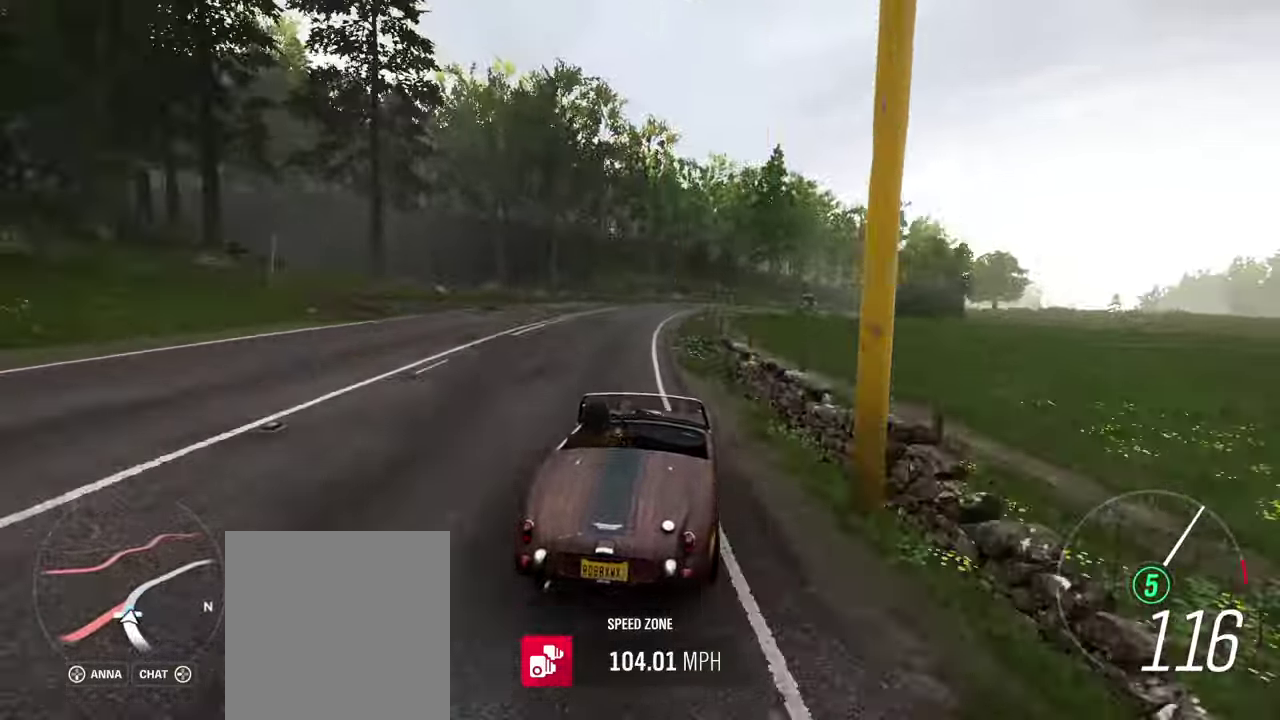
{"dt_ms": 300, "buttons": [], "left_stick": "right"}
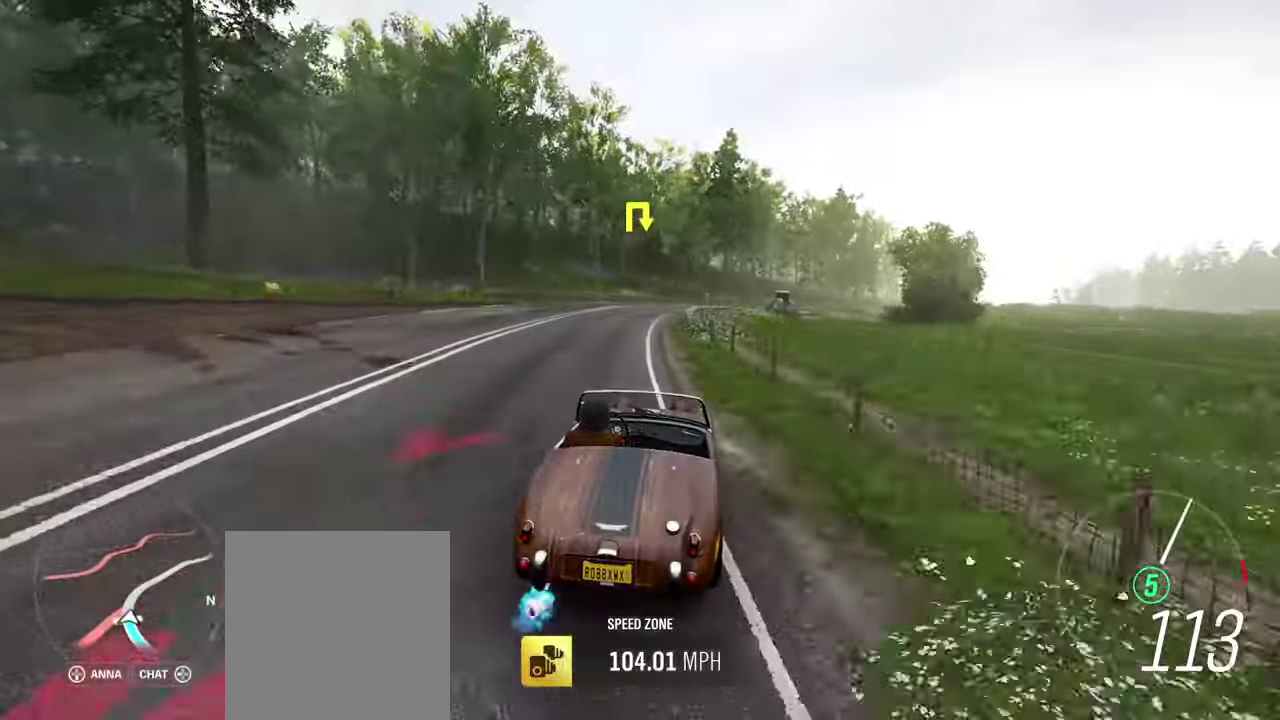
{"dt_ms": 700, "buttons": [], "left_stick": "right"}
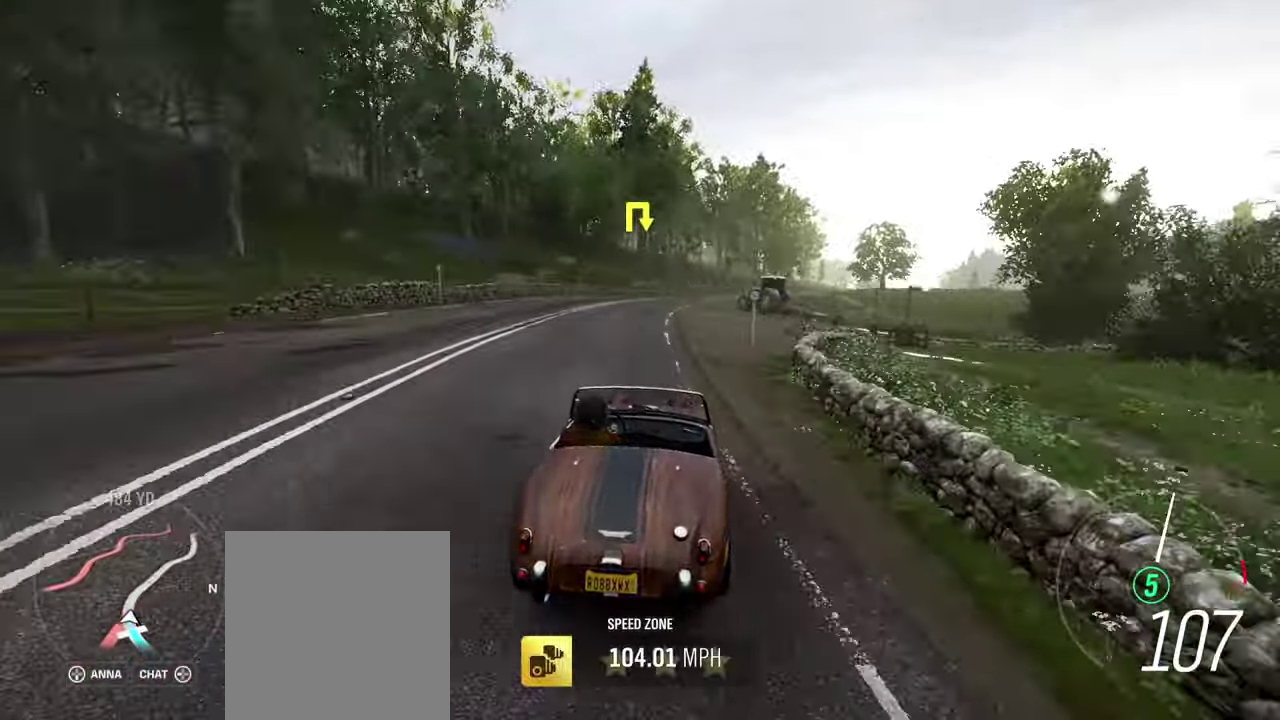
{"dt_ms": 500, "buttons": ["L2"], "left_stick": "right"}
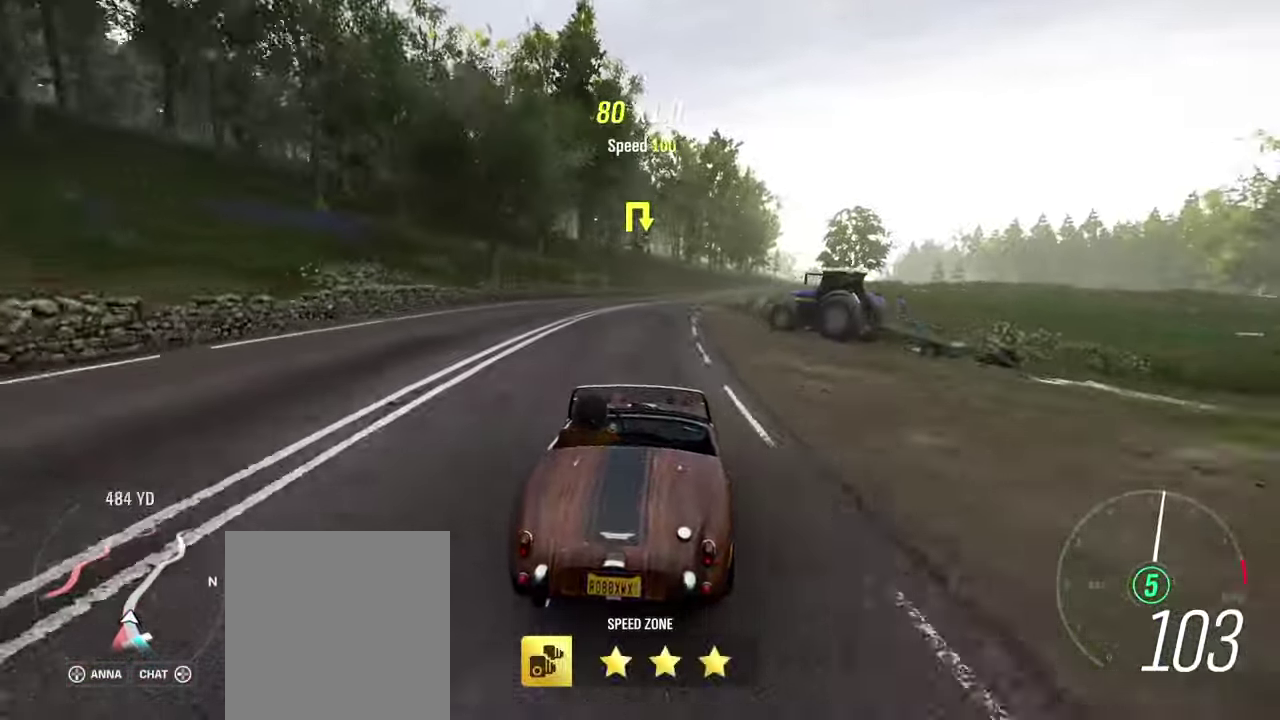
{"dt_ms": 300, "buttons": ["L2"], "left_stick": "right"}
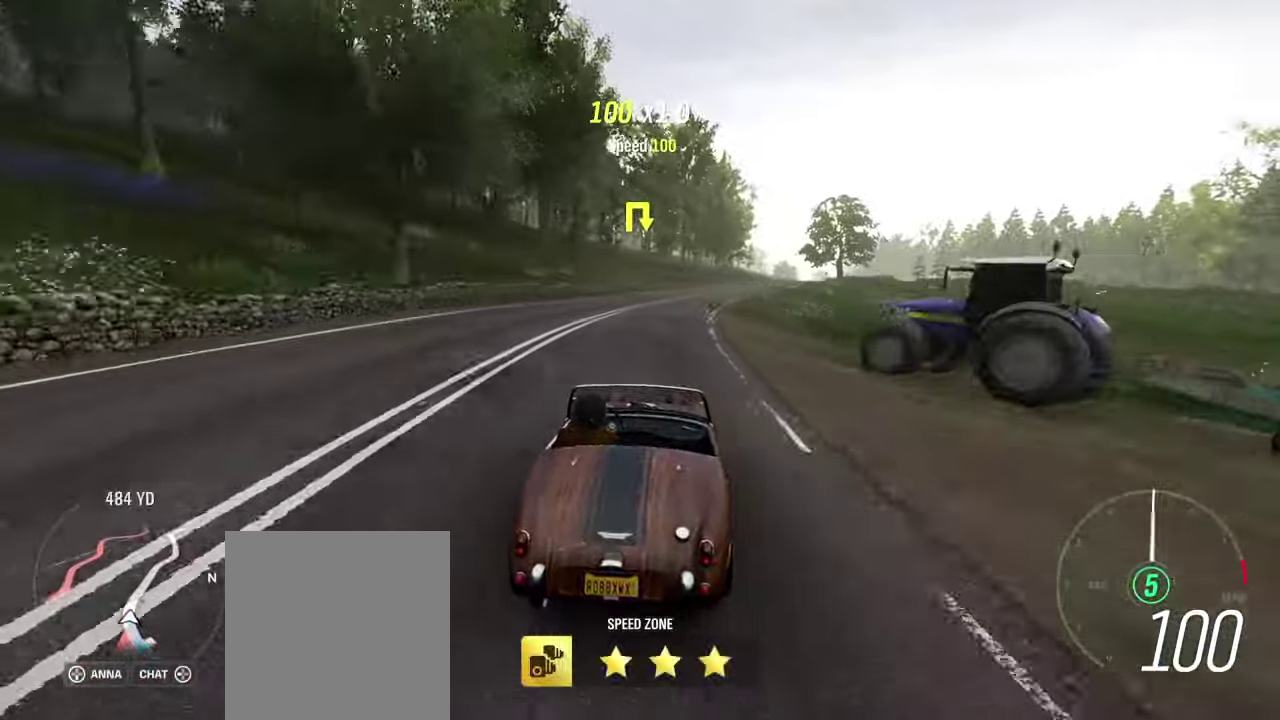
{"dt_ms": 300, "buttons": ["L2"], "left_stick": "right"}
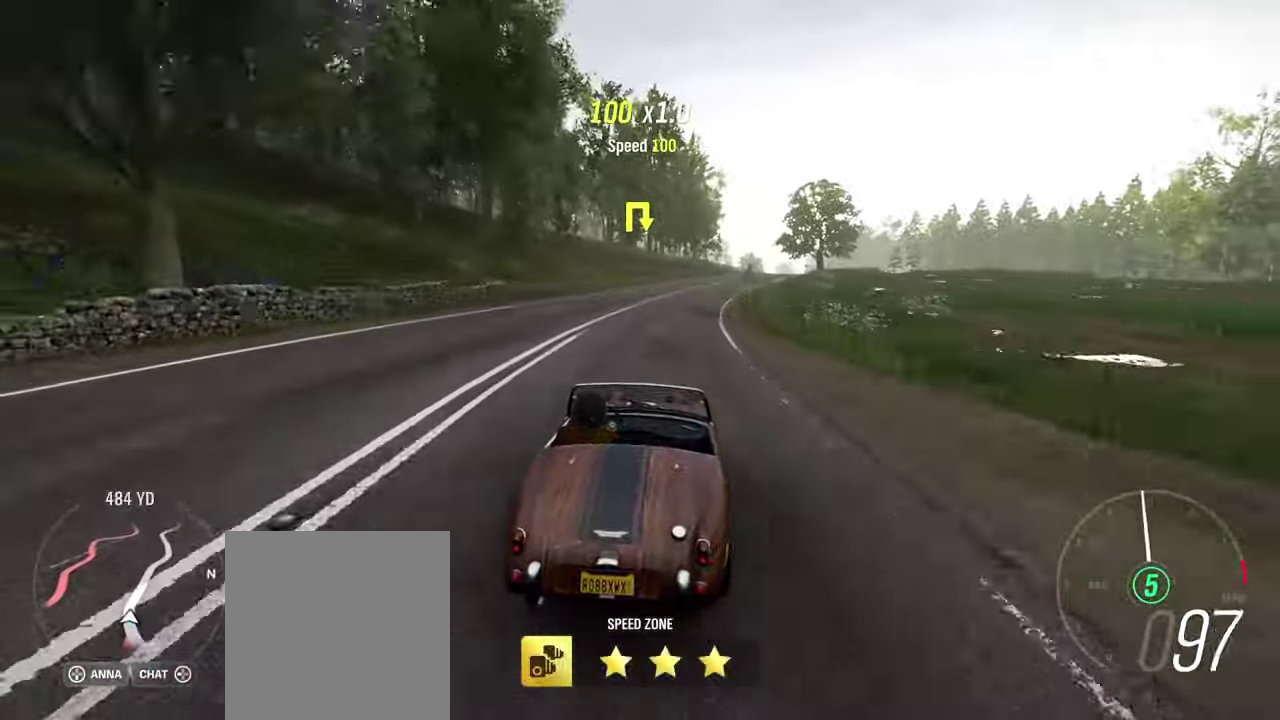
{"dt_ms": 299, "buttons": ["L2"], "left_stick": "up-right"}
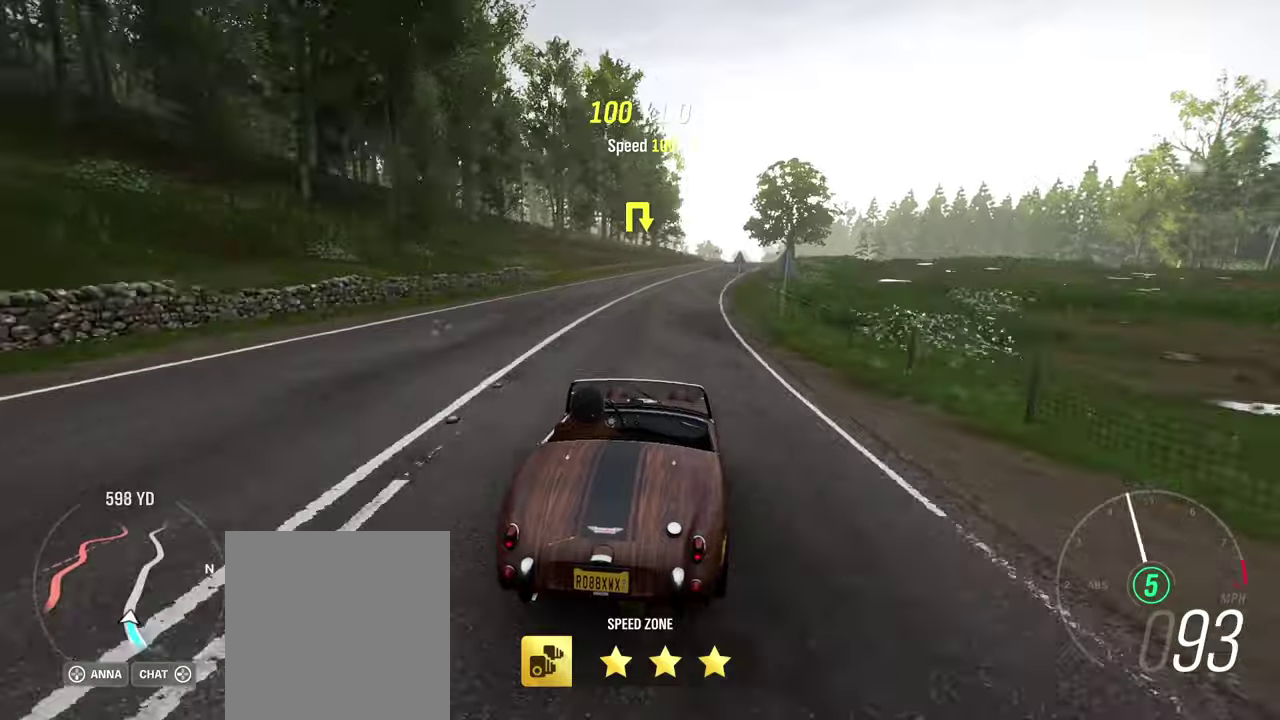
{"dt_ms": 300, "buttons": ["L2"], "left_stick": "up-right"}
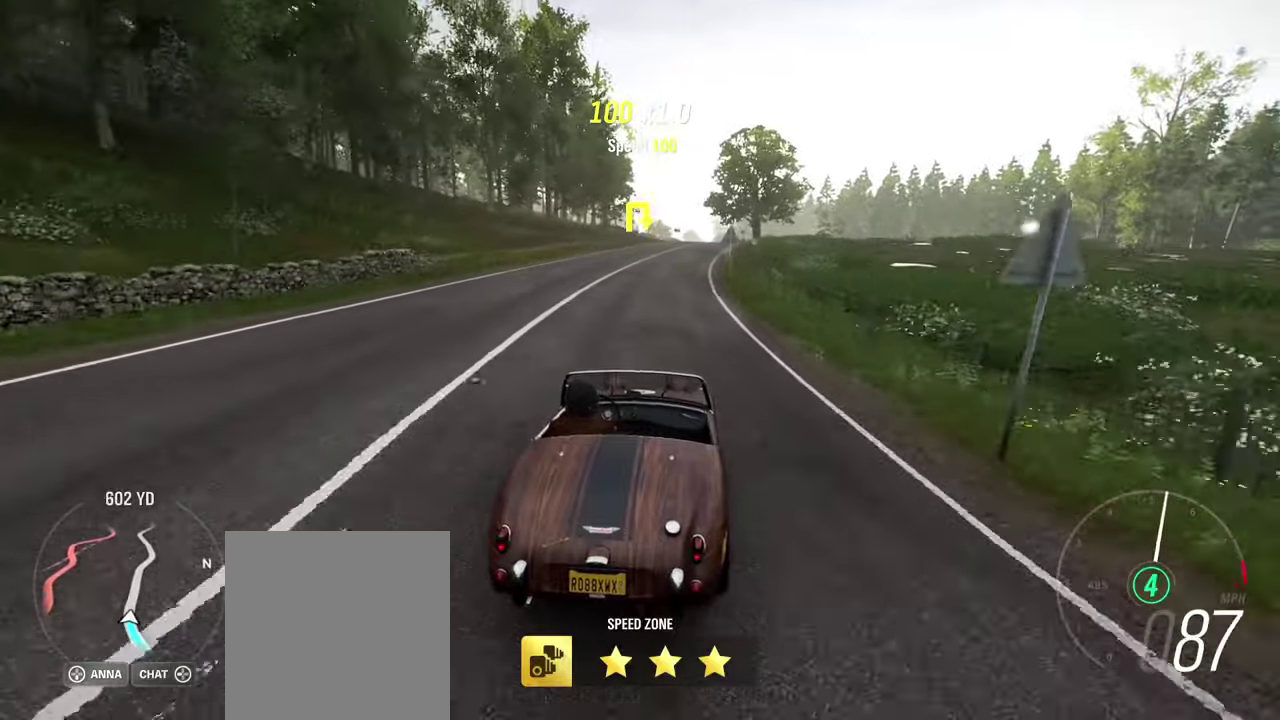
{"dt_ms": 300, "buttons": ["L2"], "left_stick": "center", "events": [[267, "left_stick", "center"]]}
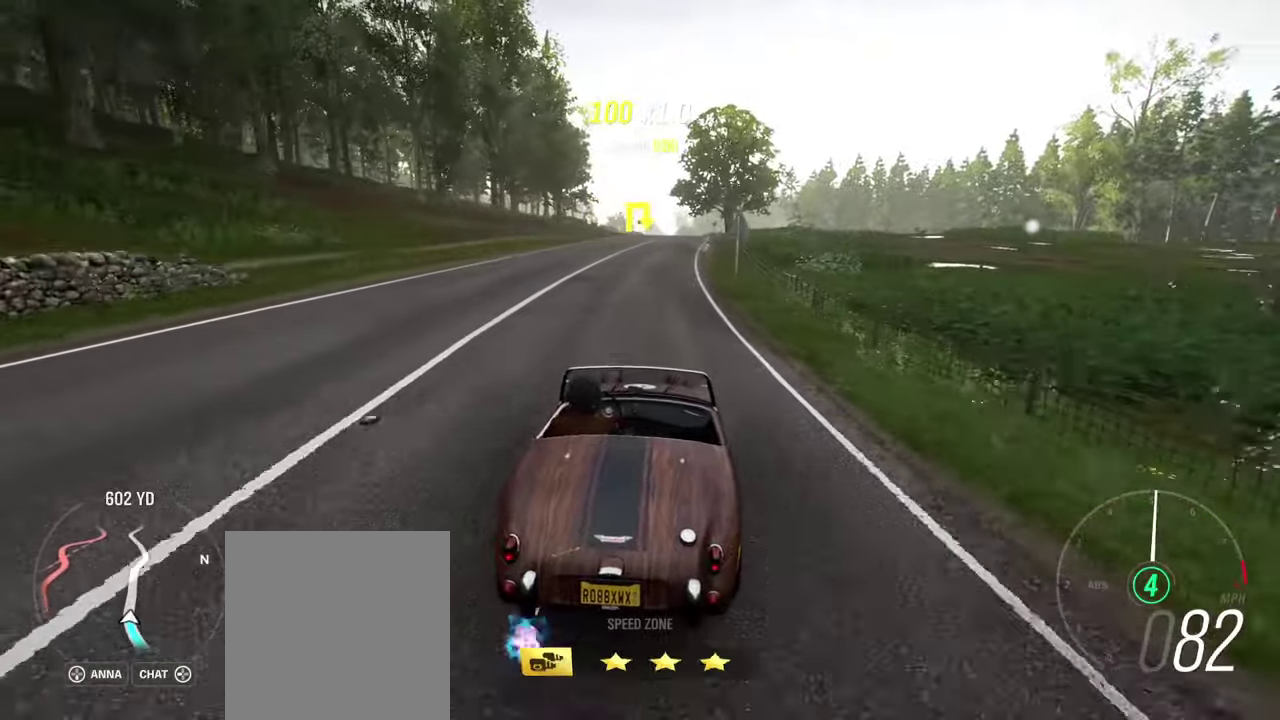
{"dt_ms": 500, "buttons": ["L2"], "left_stick": "right", "events": [[300, "left_stick", "right"]]}
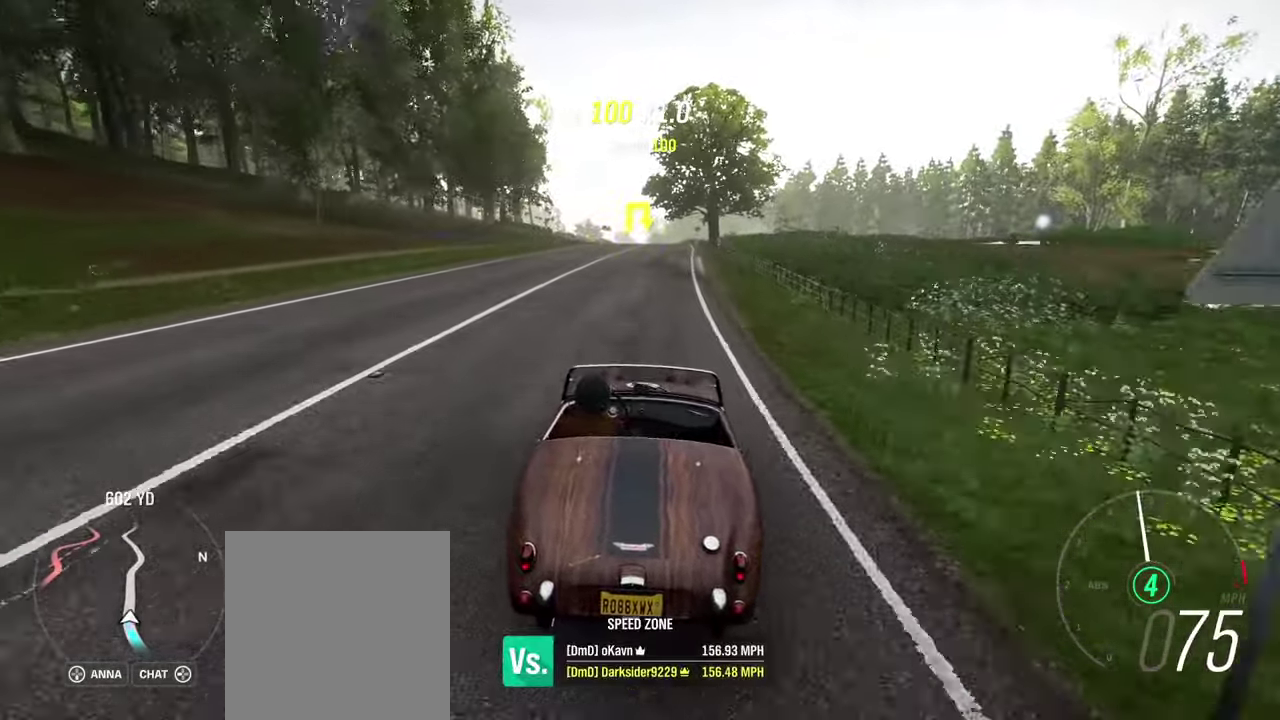
{"dt_ms": 700, "buttons": ["L2"], "left_stick": "right", "events": [[67, "left_stick", "center"], [333, "left_stick", "right"]]}
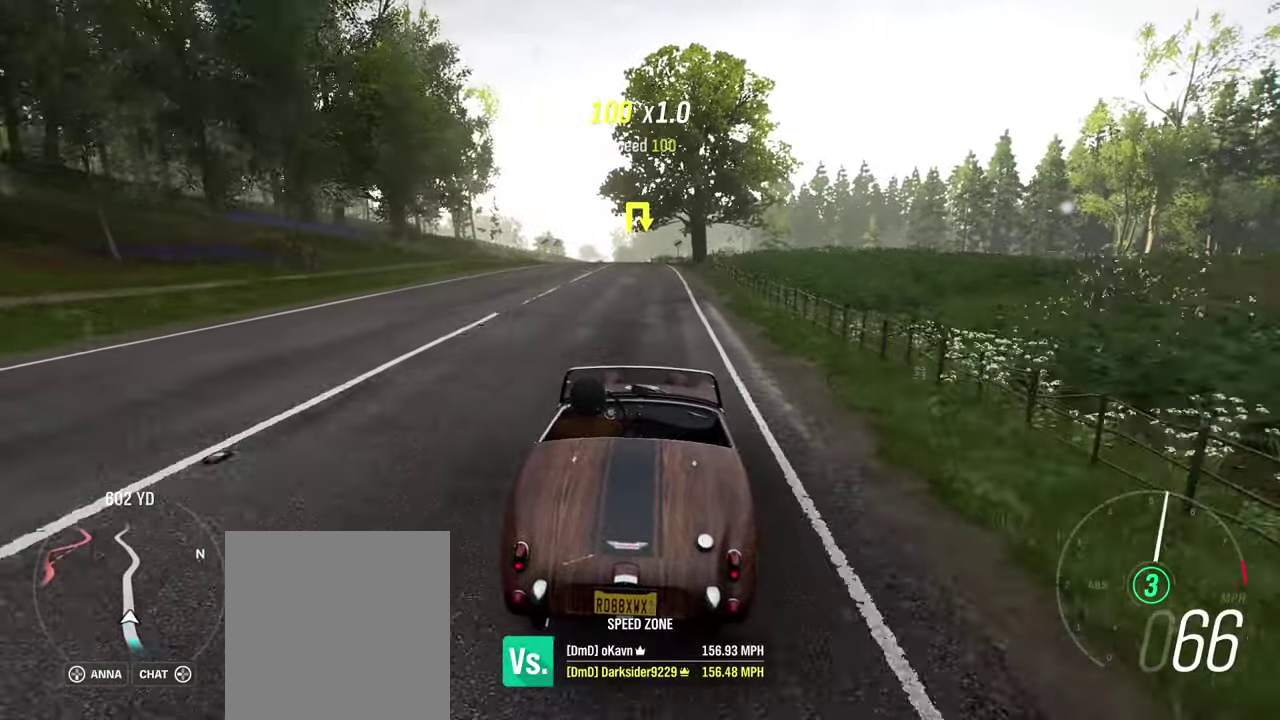
{"dt_ms": 300, "buttons": [], "left_stick": "center", "events": [[50, "L2", "up"], [50, "left_stick", "center"]]}